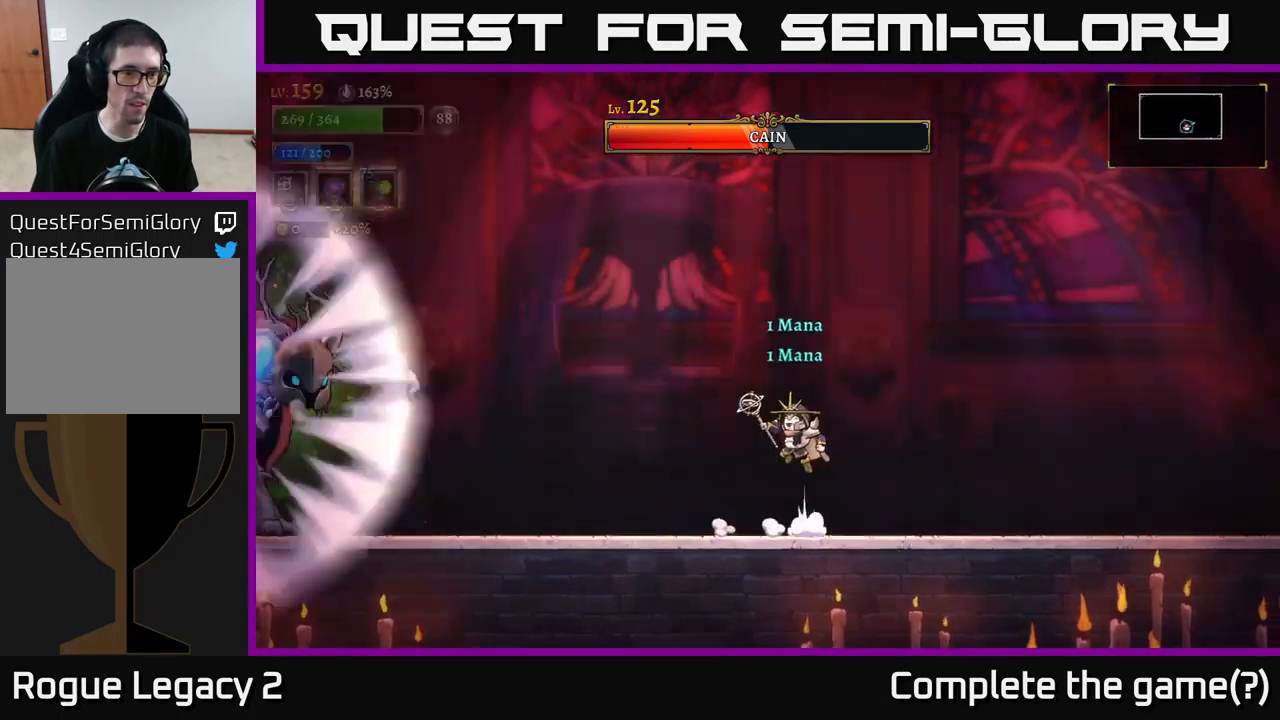
Gameplay with a controller (Xbox layout); each line is a JSON object with the inputs held at the frame after it. "events" lists button and stick changes between this image and that frame as [ms after this image, input, new state], when the widget could be followed in between.
{"buttons": [], "left_stick": "right", "right_stick": "center", "events": [[50, "A", "up"], [117, "B", "down"], [167, "B", "up"], [334, "left_stick", "right"]]}
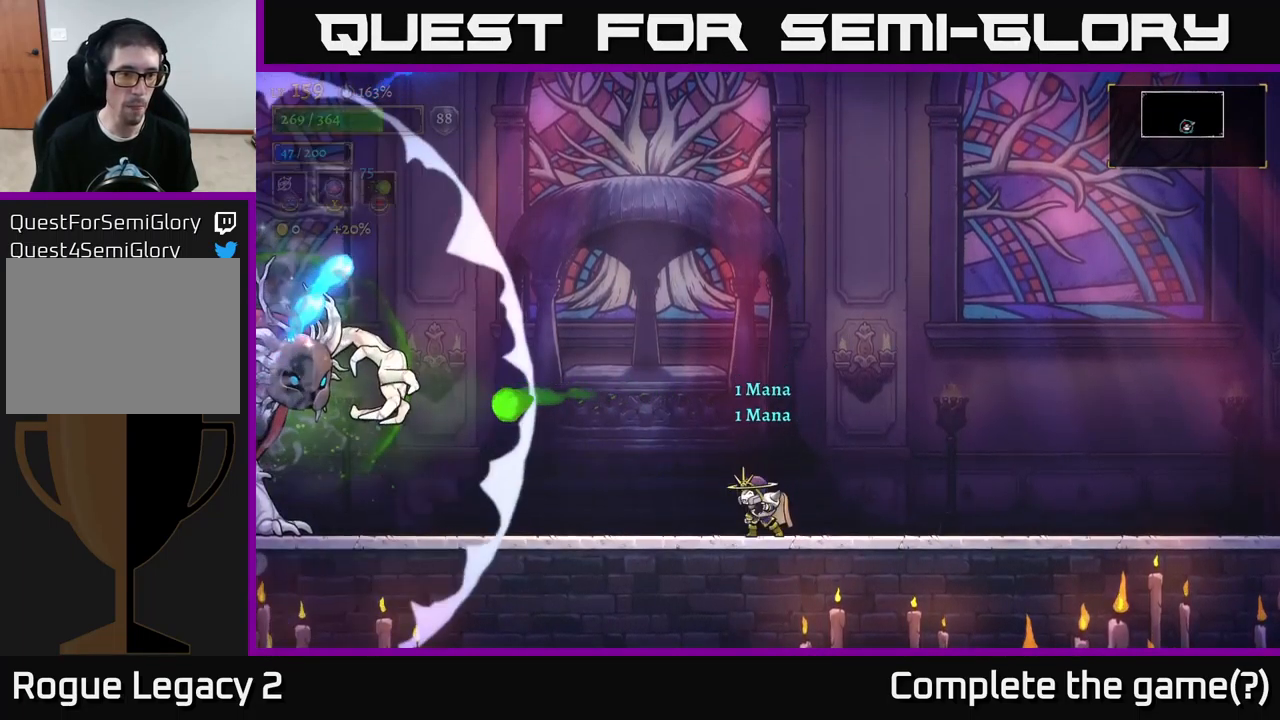
{"buttons": [], "left_stick": "right", "right_stick": "center", "events": []}
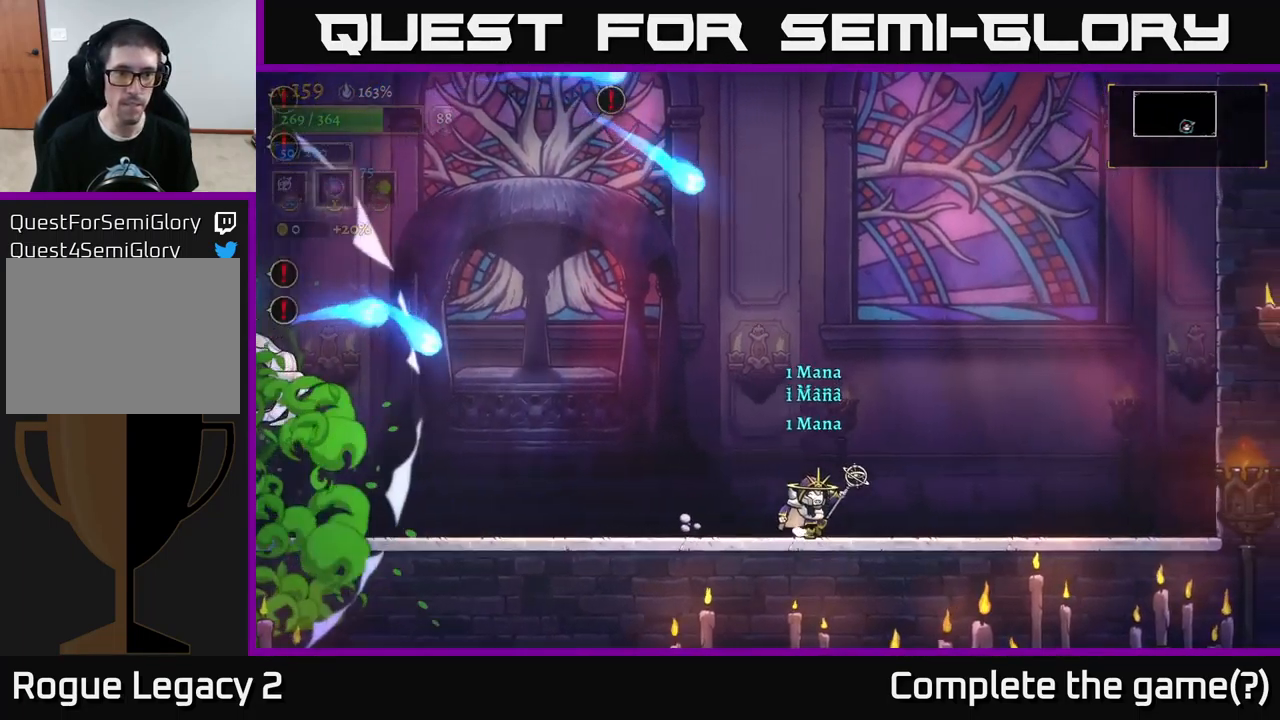
{"buttons": [], "left_stick": "right", "right_stick": "center", "events": [[267, "left_stick", "left"], [467, "left_stick", "right"]]}
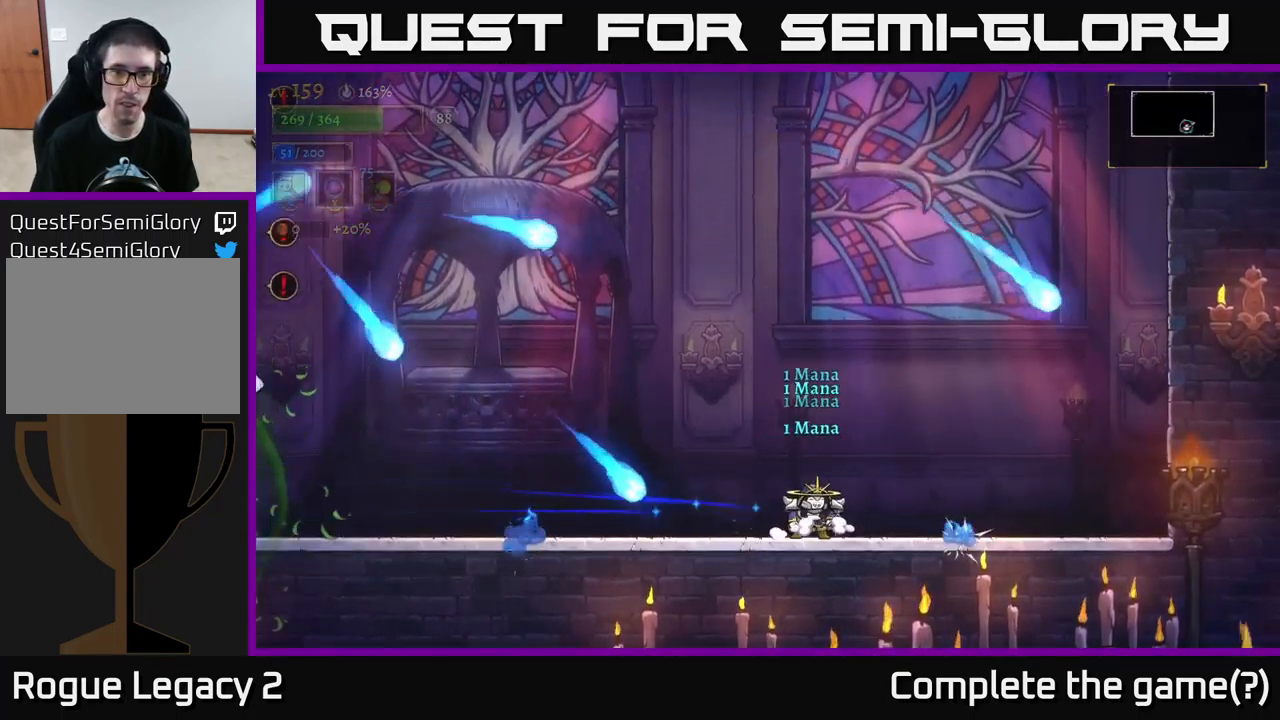
{"buttons": [], "left_stick": "right", "right_stick": "center", "events": [[284, "A", "down"], [450, "A", "up"]]}
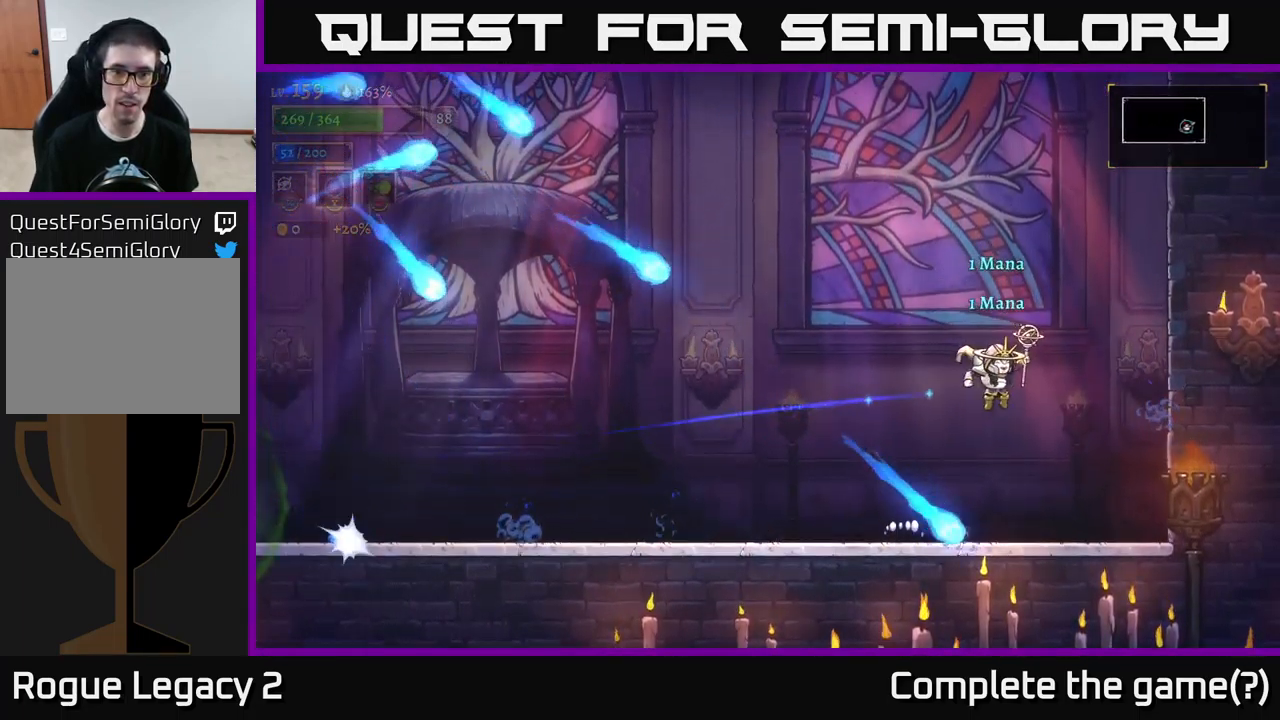
{"buttons": [], "left_stick": "center", "right_stick": "center", "events": [[450, "left_stick", "center"]]}
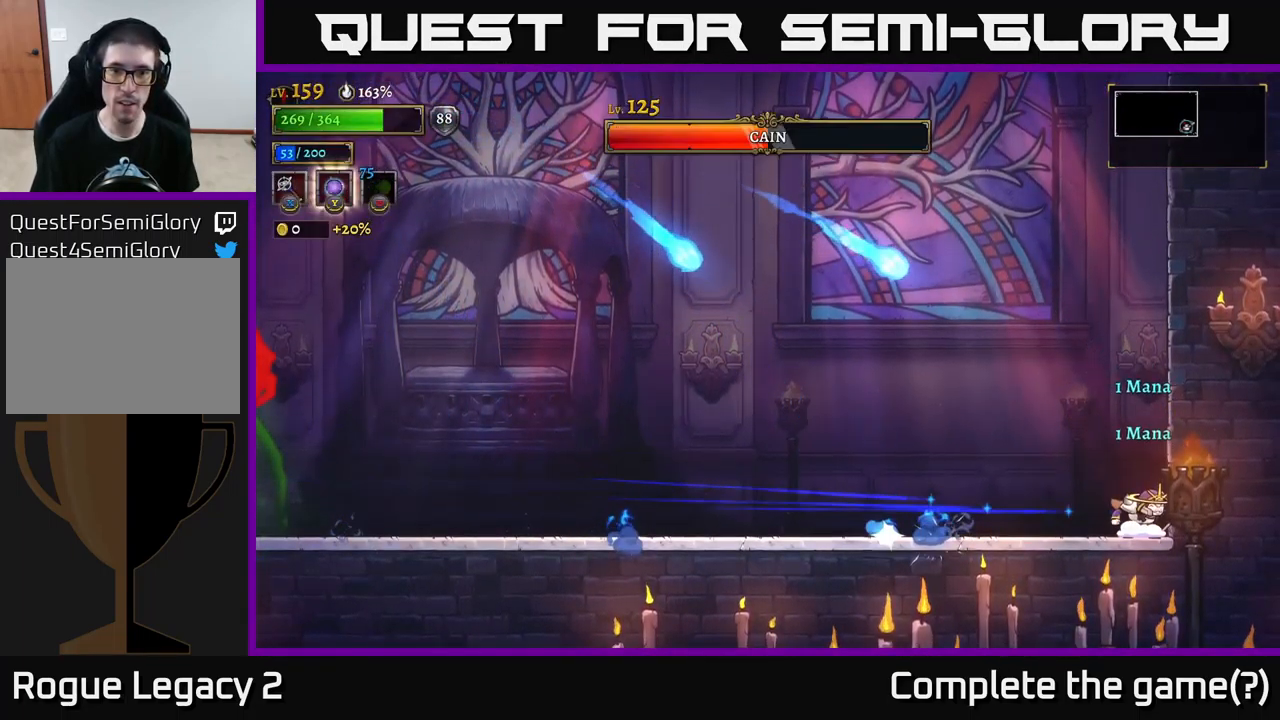
{"buttons": ["A"], "left_stick": "left", "right_stick": "center", "events": [[34, "left_stick", "left"], [167, "L2", "down"], [284, "left_stick", "right"], [334, "A", "down"], [400, "L2", "up"], [434, "left_stick", "center"], [484, "left_stick", "left"]]}
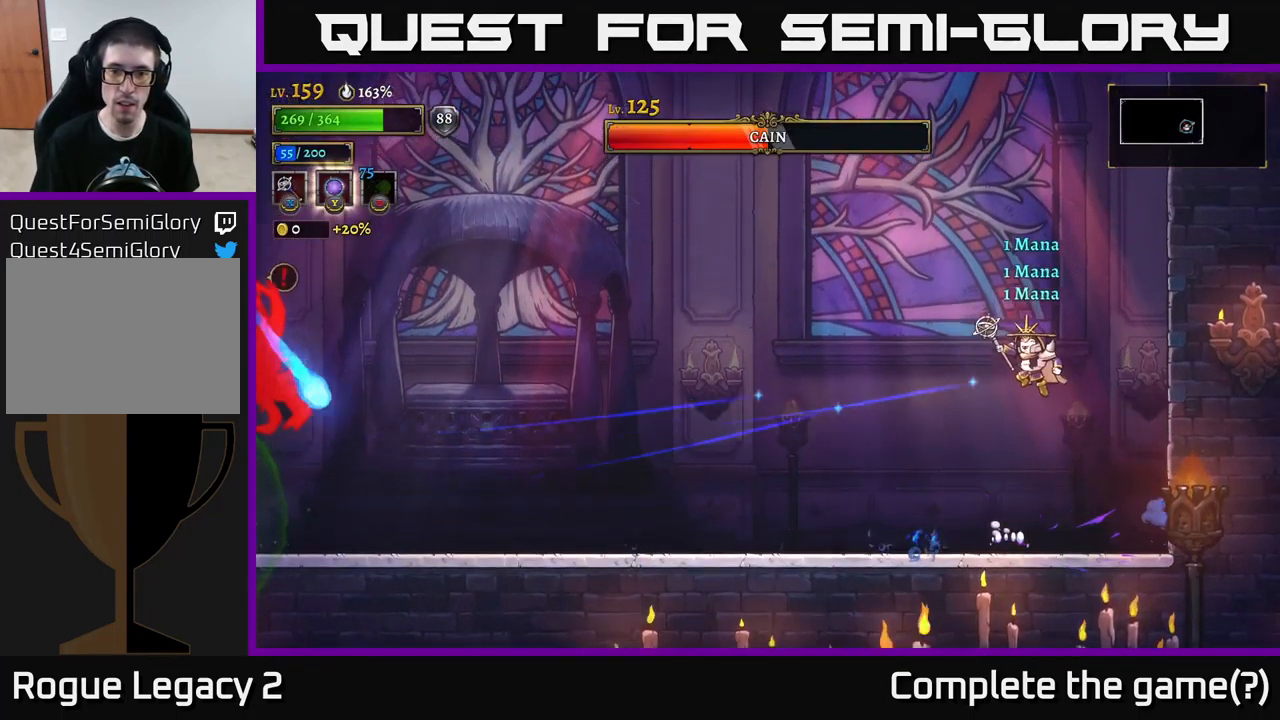
{"buttons": ["L2"], "left_stick": "left", "right_stick": "center", "events": [[17, "A", "up"], [384, "L2", "down"]]}
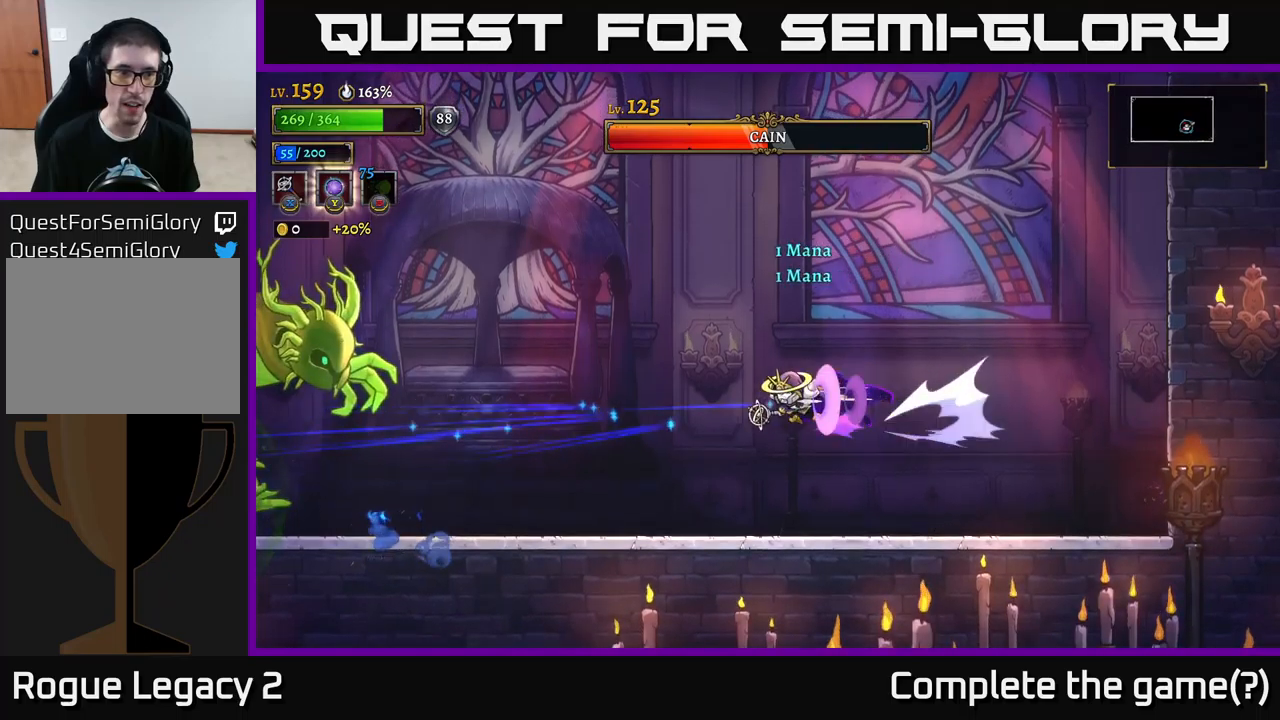
{"buttons": [], "left_stick": "left", "right_stick": "center", "events": [[417, "L2", "up"]]}
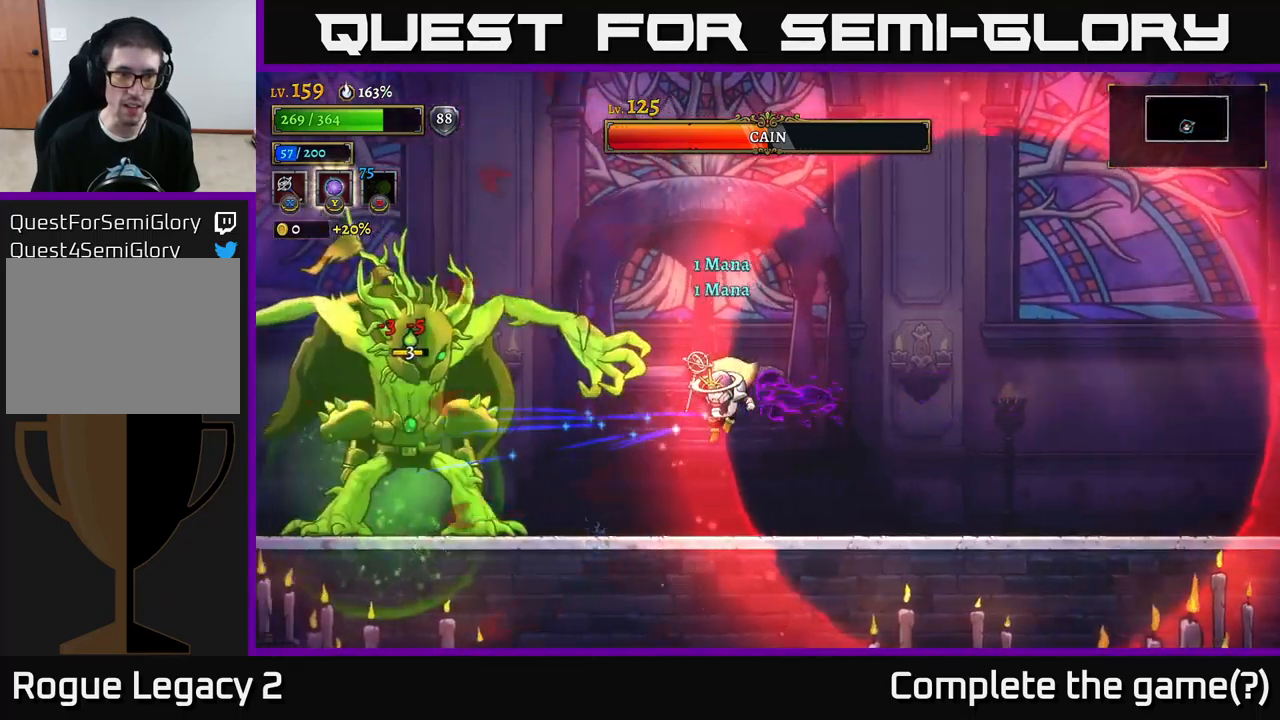
{"buttons": [], "left_stick": "right", "right_stick": "center", "events": [[50, "X", "down"], [167, "X", "up"], [233, "left_stick", "center"], [317, "left_stick", "right"]]}
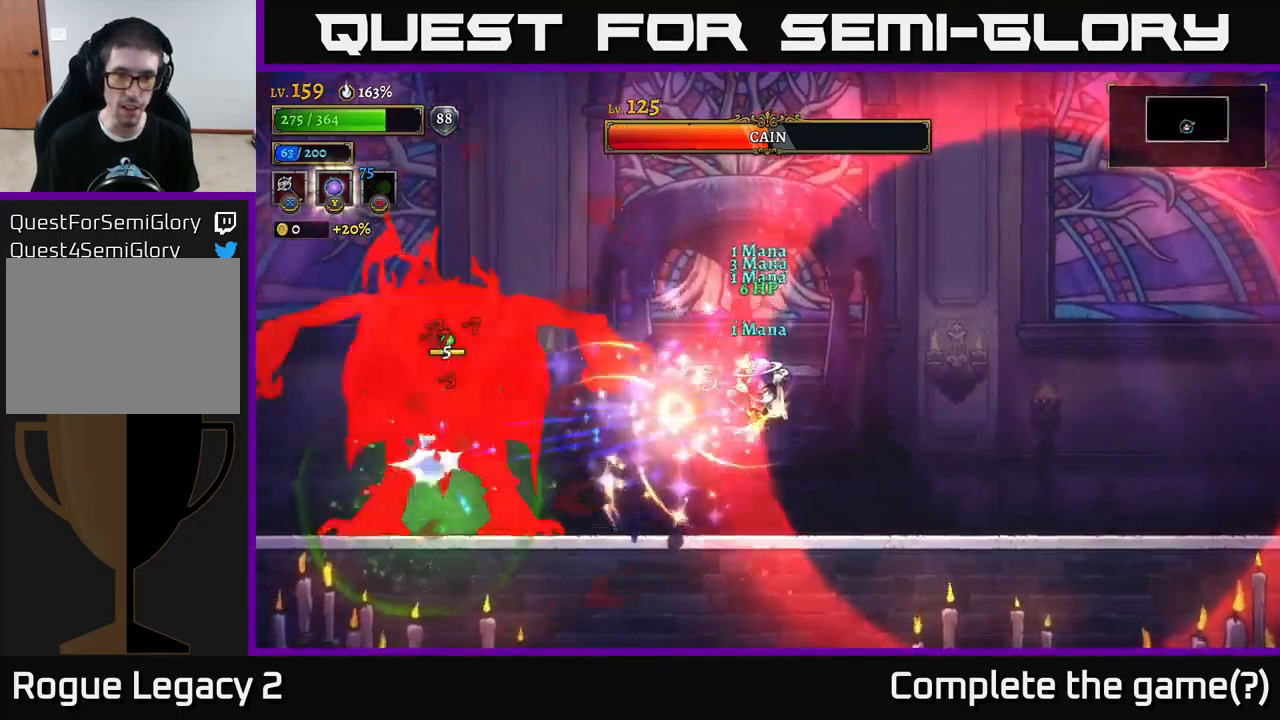
{"buttons": [], "left_stick": "right", "right_stick": "center", "events": [[17, "R2", "down"], [167, "R2", "up"]]}
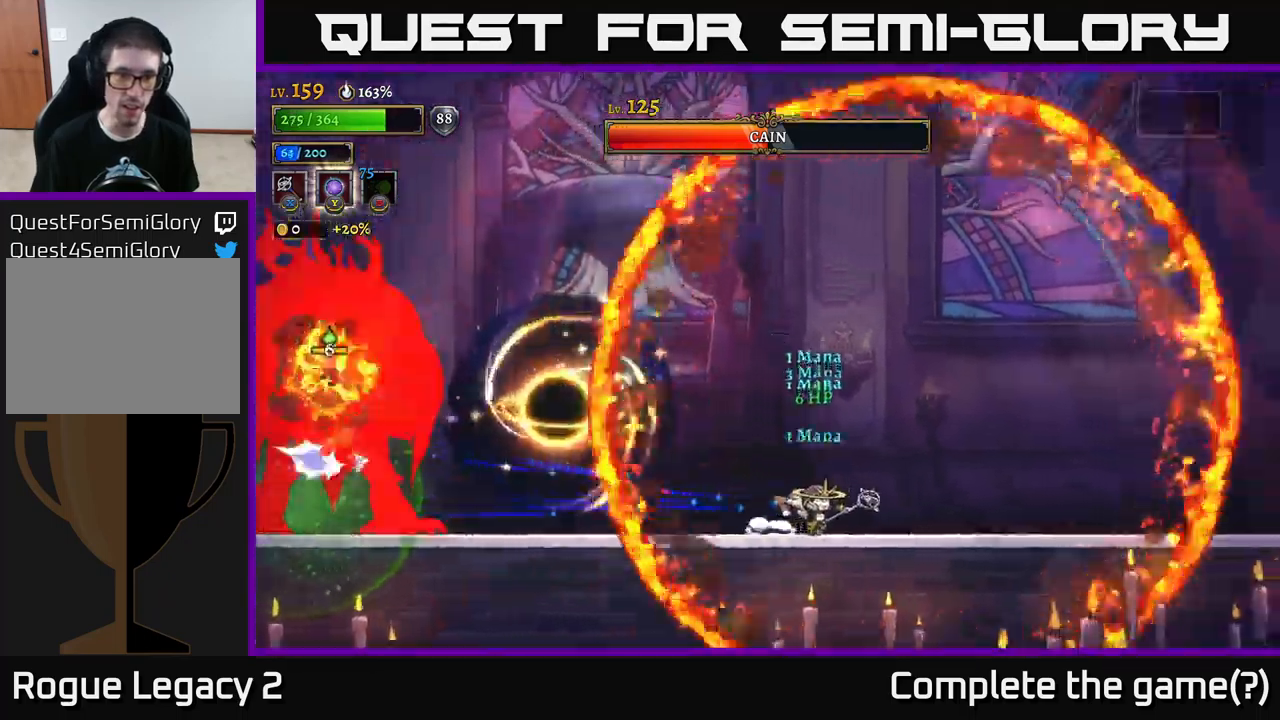
{"buttons": [], "left_stick": "center", "right_stick": "center", "events": [[267, "left_stick", "left"], [433, "left_stick", "center"]]}
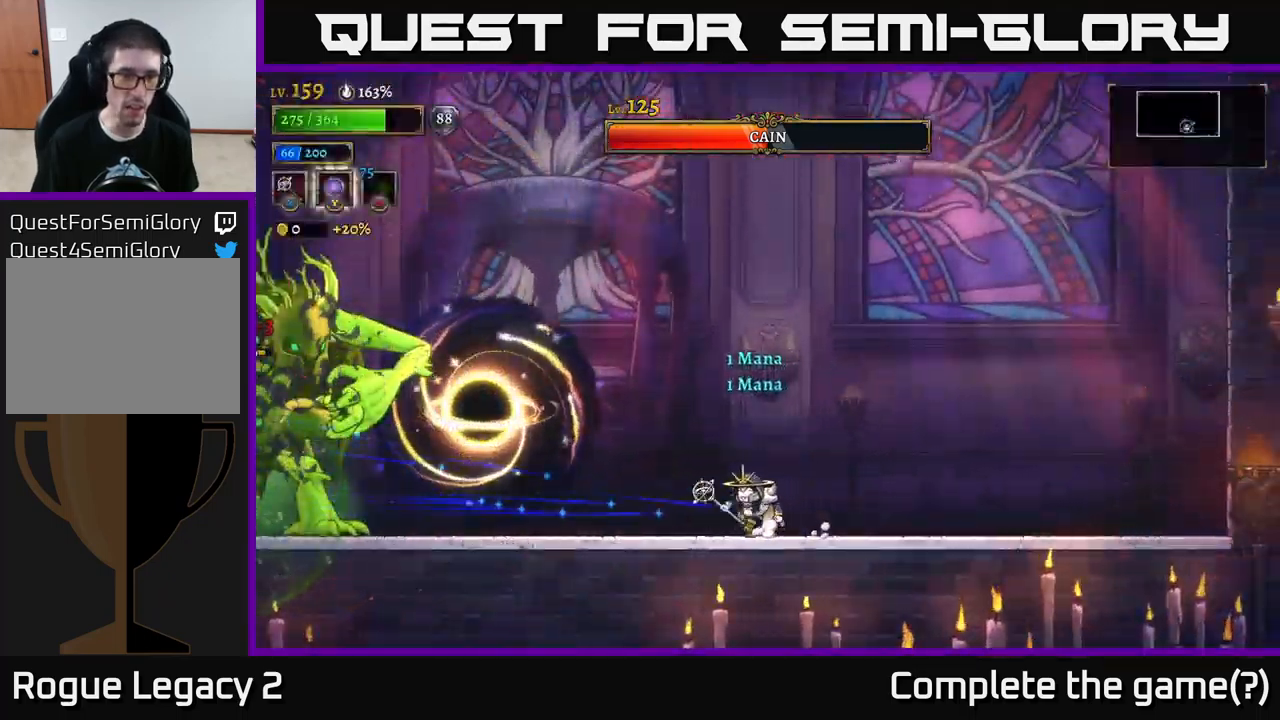
{"buttons": [], "left_stick": "right", "right_stick": "center", "events": [[33, "left_stick", "left"], [83, "A", "down"], [150, "A", "up"], [183, "B", "down"], [250, "B", "up"], [417, "left_stick", "right"]]}
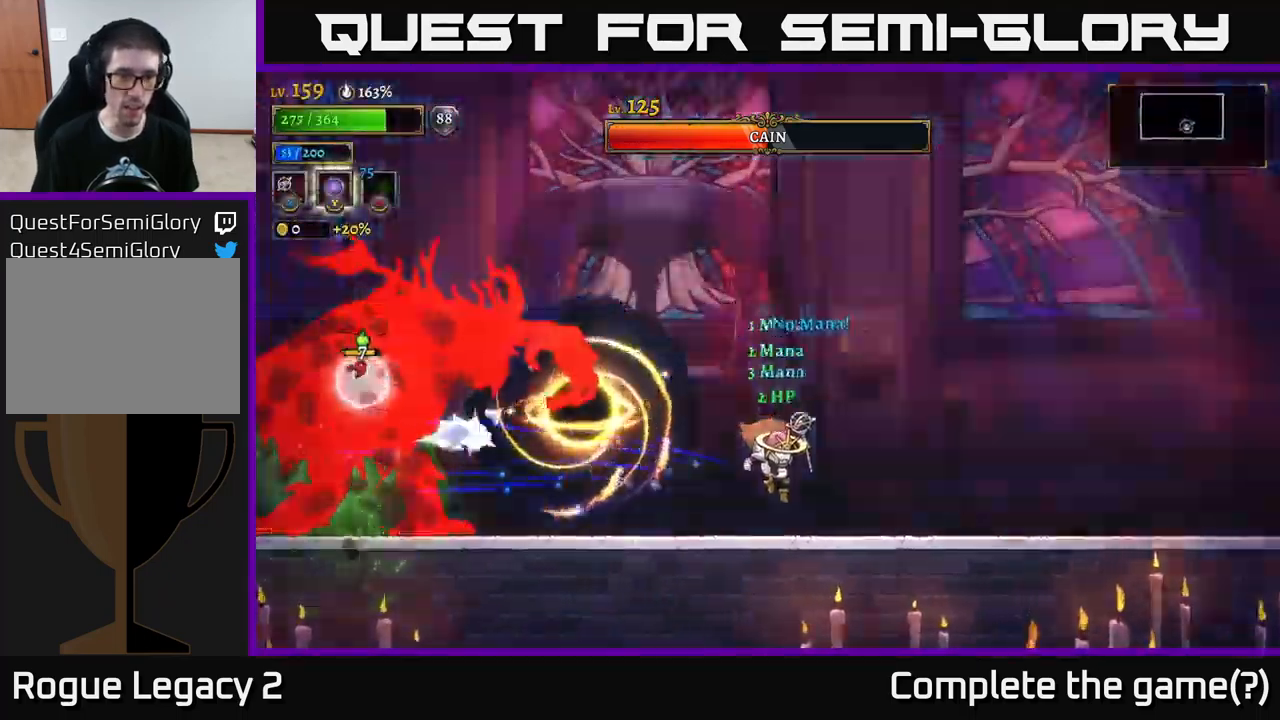
{"buttons": [], "left_stick": "center", "right_stick": "center", "events": [[167, "left_stick", "center"], [233, "left_stick", "left"], [400, "left_stick", "center"]]}
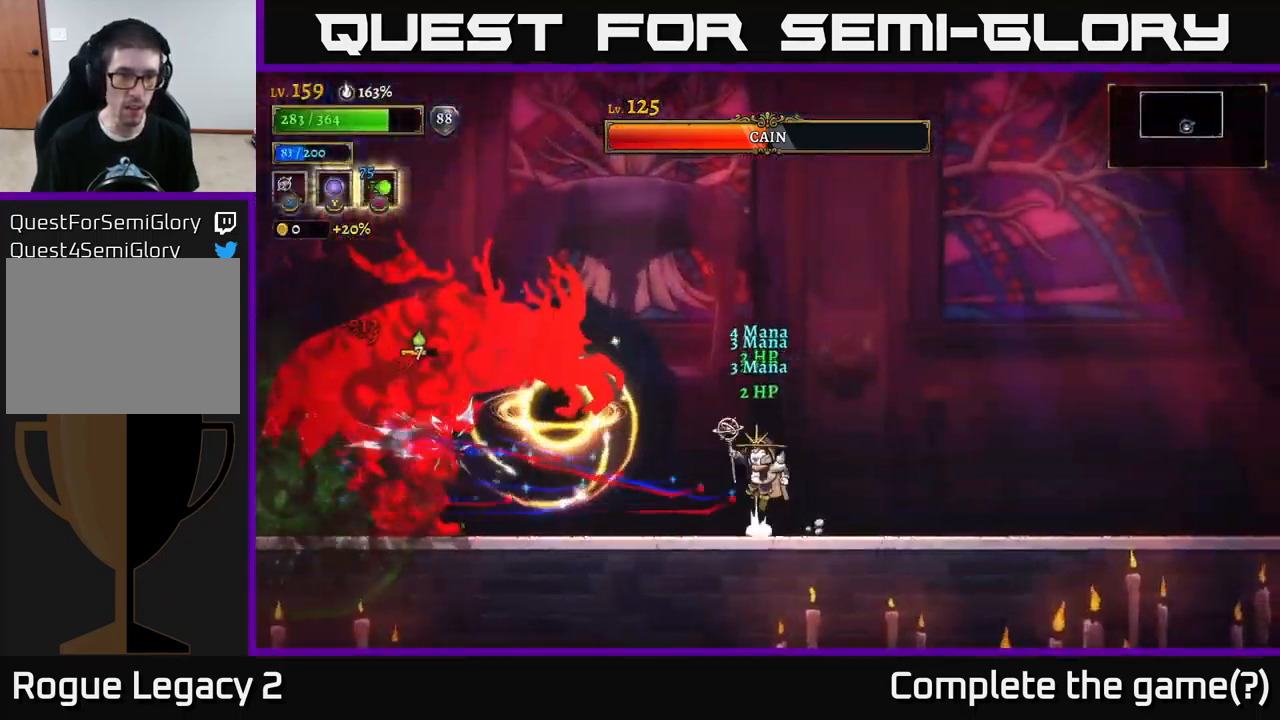
{"buttons": [], "left_stick": "right", "right_stick": "center", "events": [[17, "A", "down"], [33, "left_stick", "left"], [133, "A", "up"], [167, "B", "down"], [233, "B", "up"], [300, "left_stick", "right"]]}
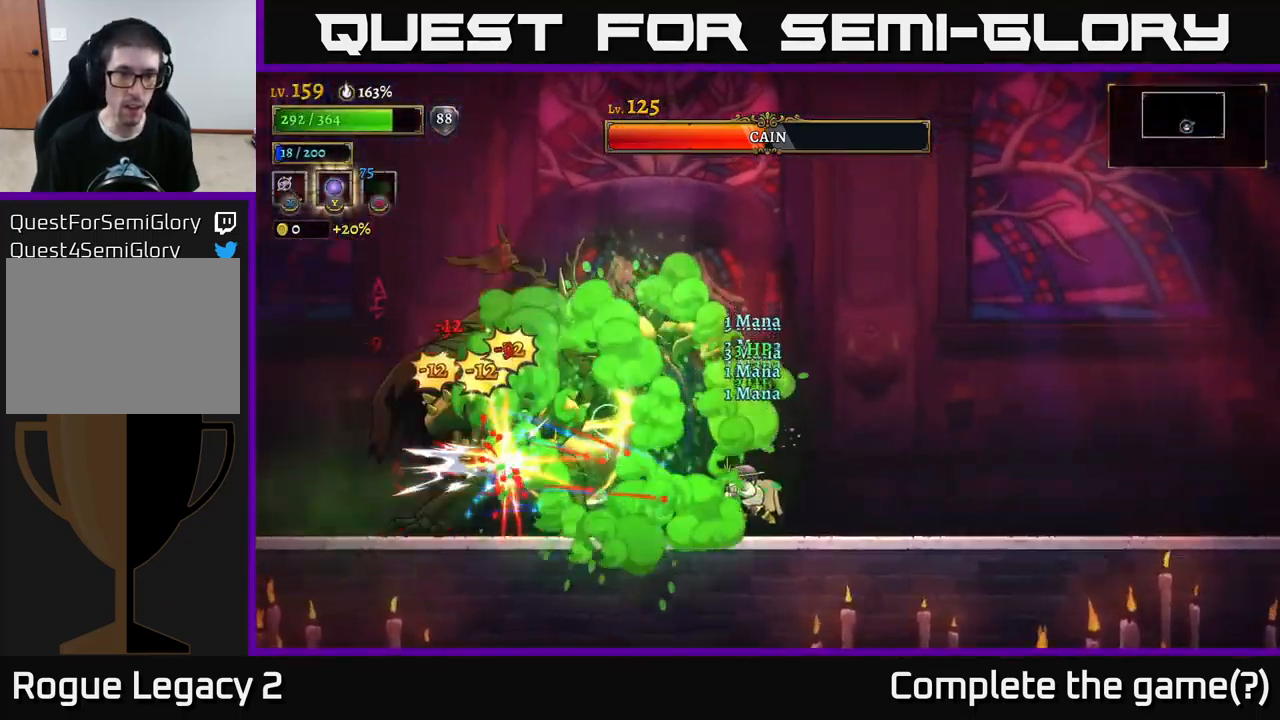
{"buttons": [], "left_stick": "right", "right_stick": "center", "events": []}
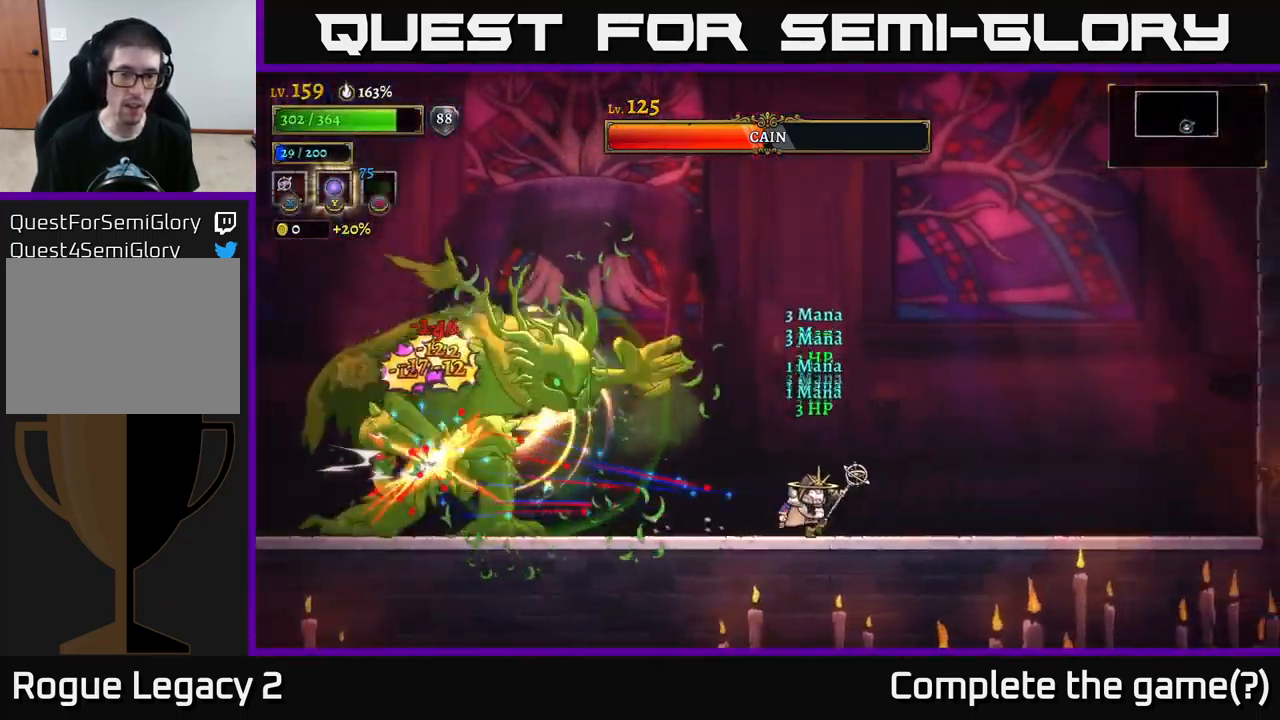
{"buttons": [], "left_stick": "right", "right_stick": "center", "events": [[50, "left_stick", "center"], [217, "left_stick", "right"]]}
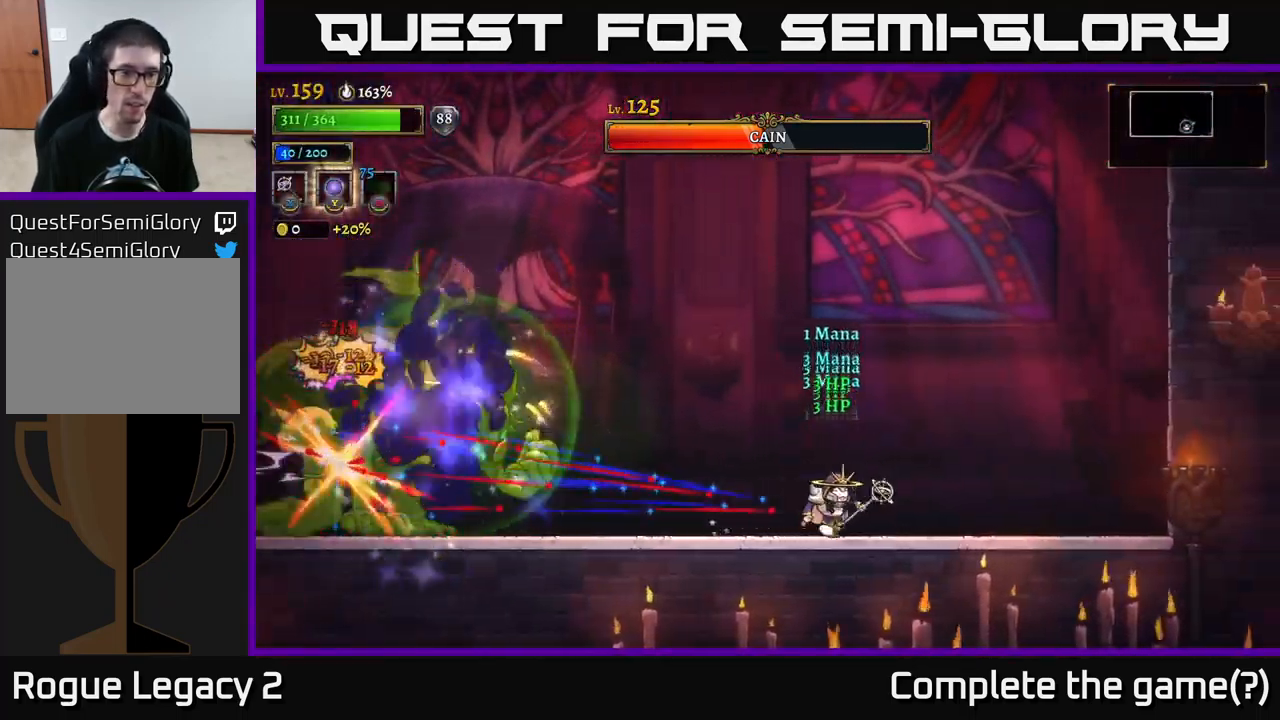
{"buttons": [], "left_stick": "left", "right_stick": "center", "events": [[67, "left_stick", "left"], [217, "left_stick", "right"], [516, "left_stick", "left"]]}
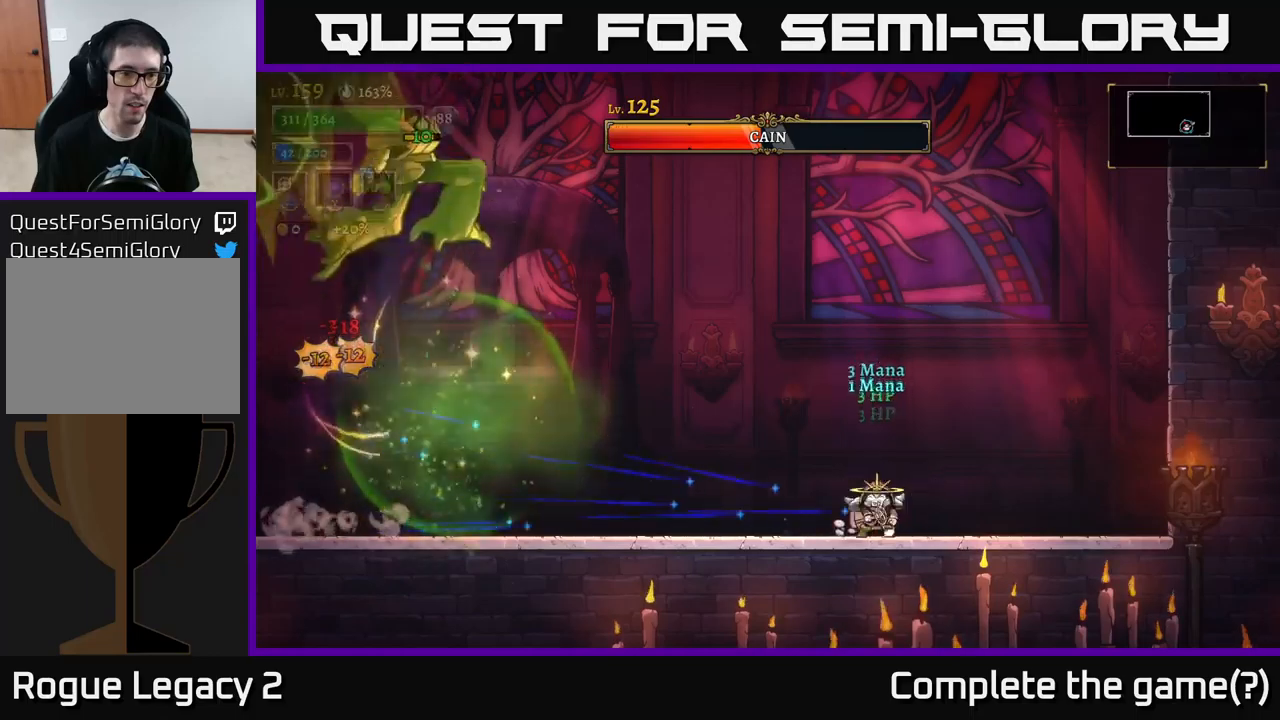
{"buttons": ["L2"], "left_stick": "left", "right_stick": "center", "events": [[267, "L2", "down"]]}
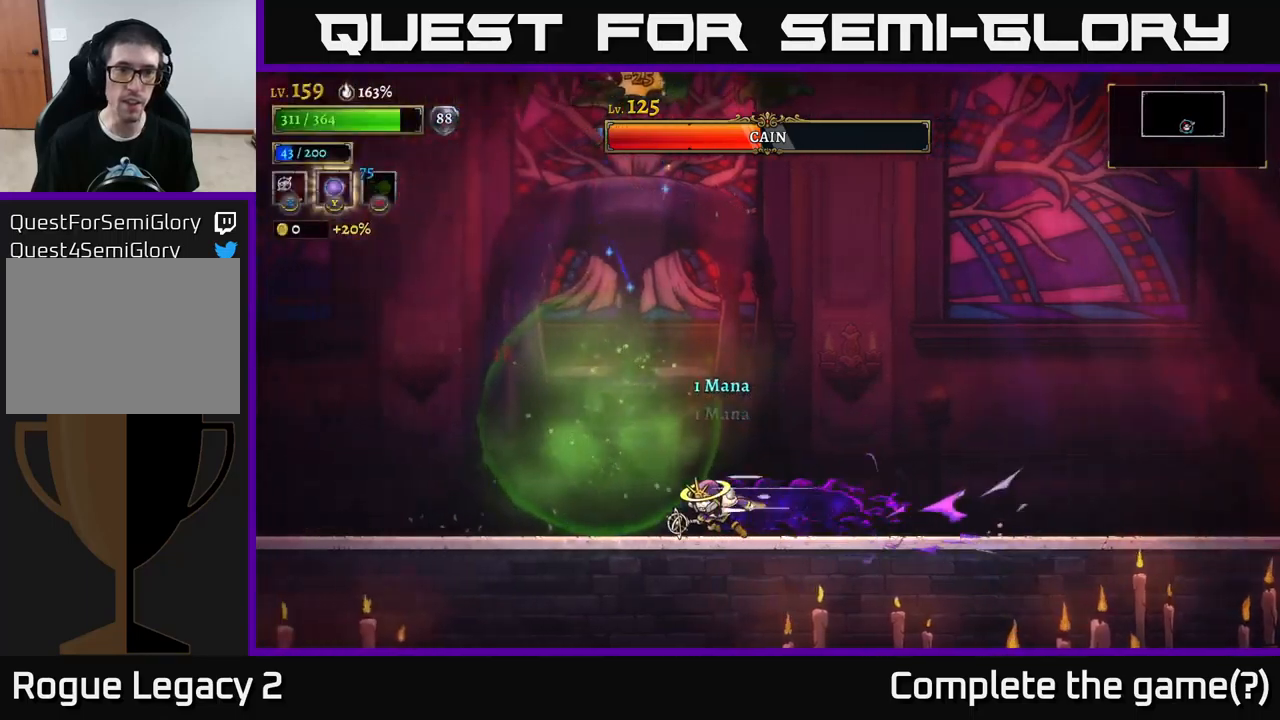
{"buttons": [], "left_stick": "left", "right_stick": "center", "events": [[300, "L2", "up"]]}
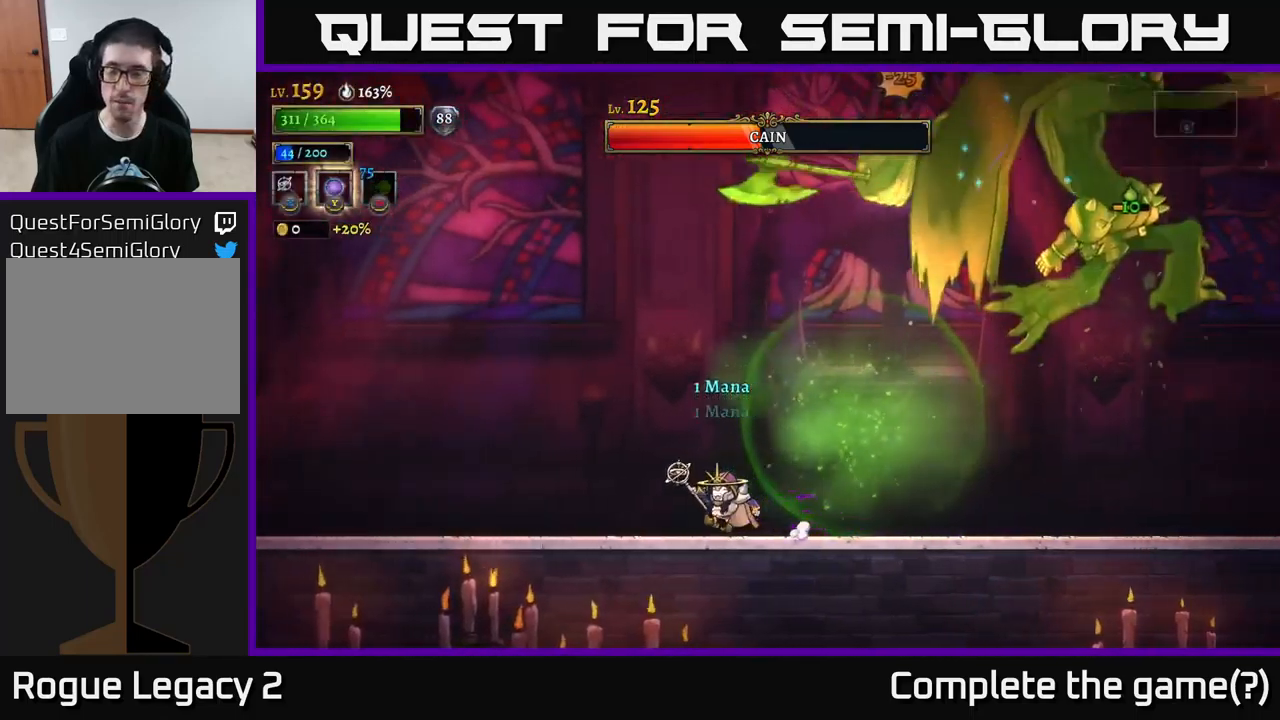
{"buttons": [], "left_stick": "left", "right_stick": "center", "events": []}
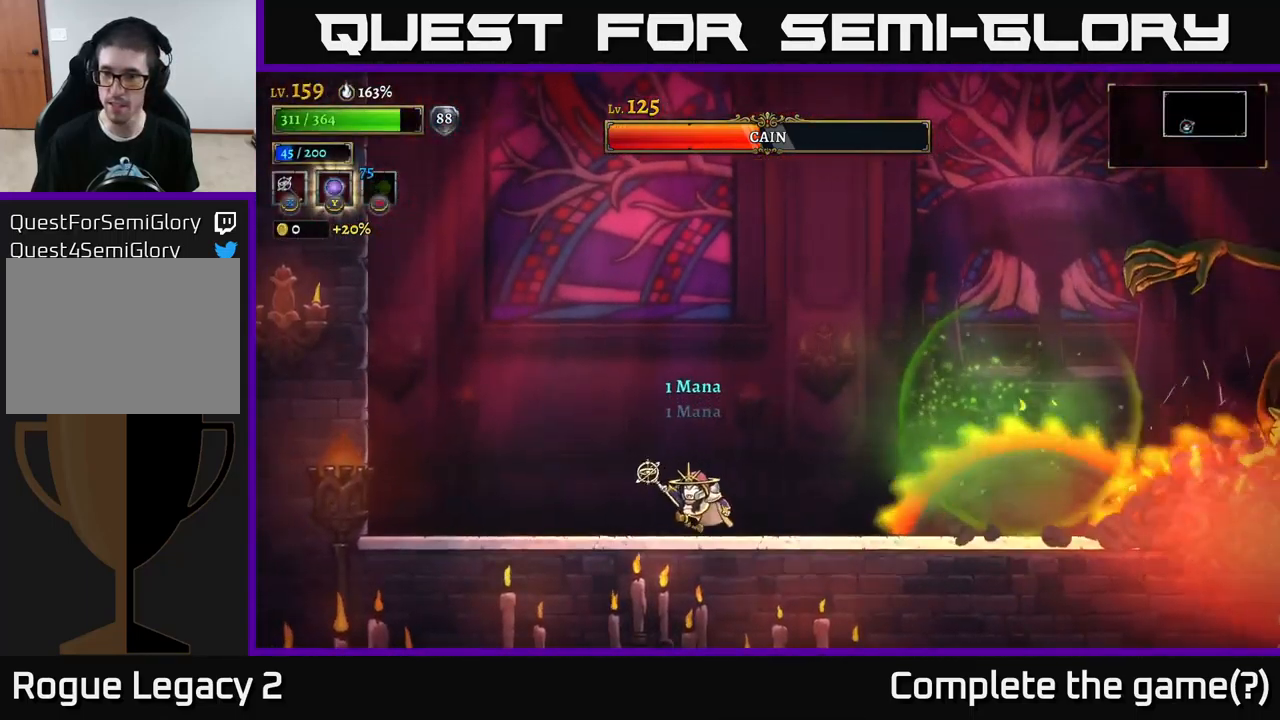
{"buttons": ["R2"], "left_stick": "right", "right_stick": "center", "events": [[50, "A", "down"], [150, "left_stick", "right"], [417, "A", "up"], [417, "R2", "down"]]}
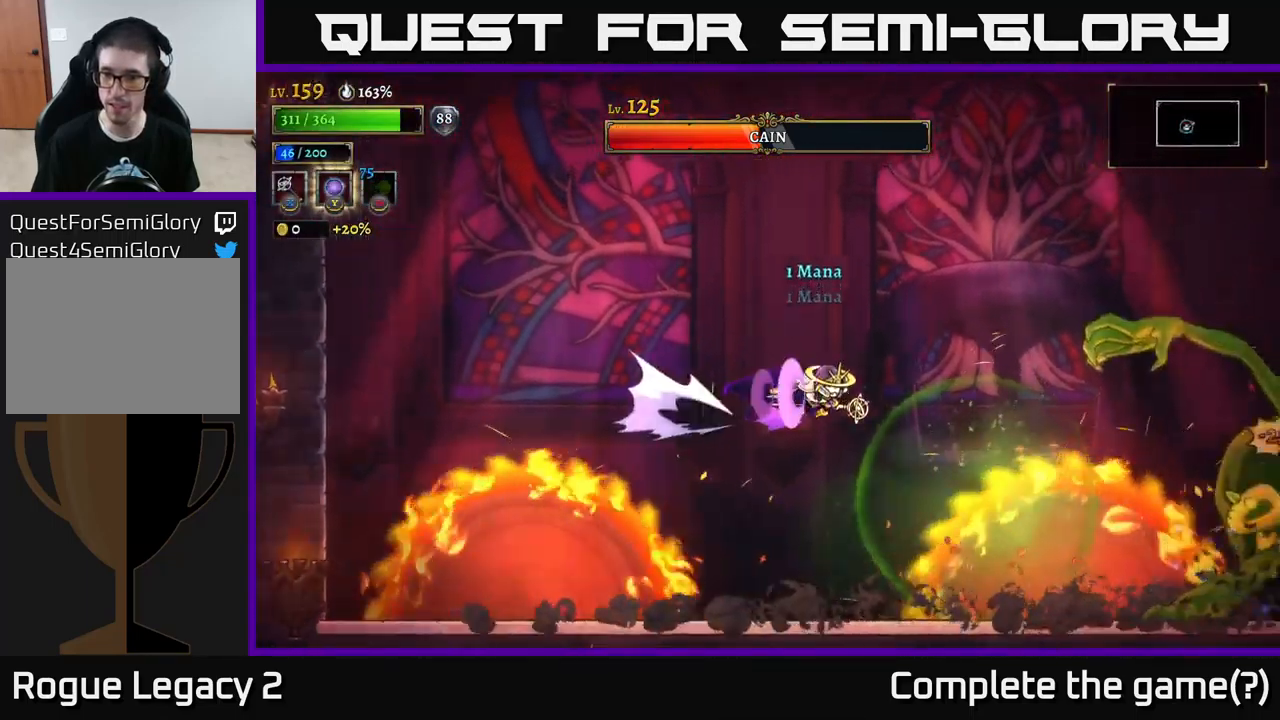
{"buttons": [], "left_stick": "right", "right_stick": "center", "events": [[333, "R2", "up"]]}
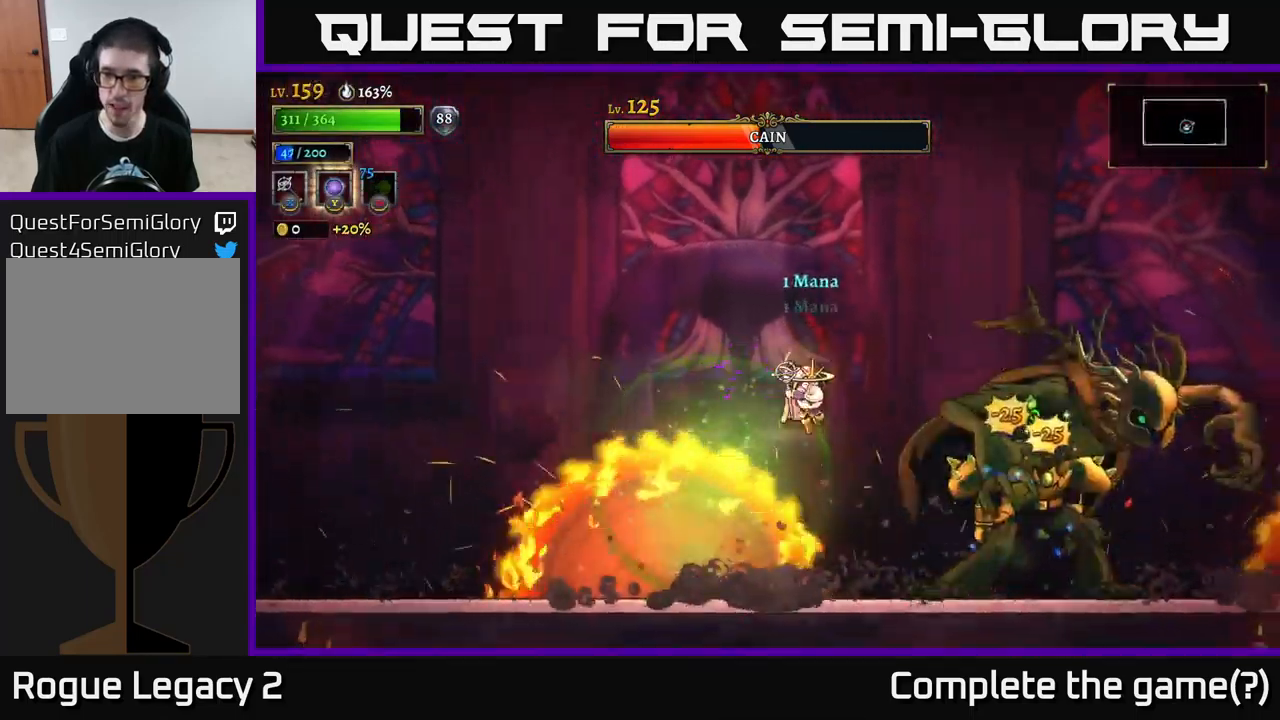
{"buttons": ["L2"], "left_stick": "left", "right_stick": "center", "events": [[17, "X", "down"], [150, "X", "up"], [167, "left_stick", "center"], [267, "left_stick", "left"], [467, "L2", "down"]]}
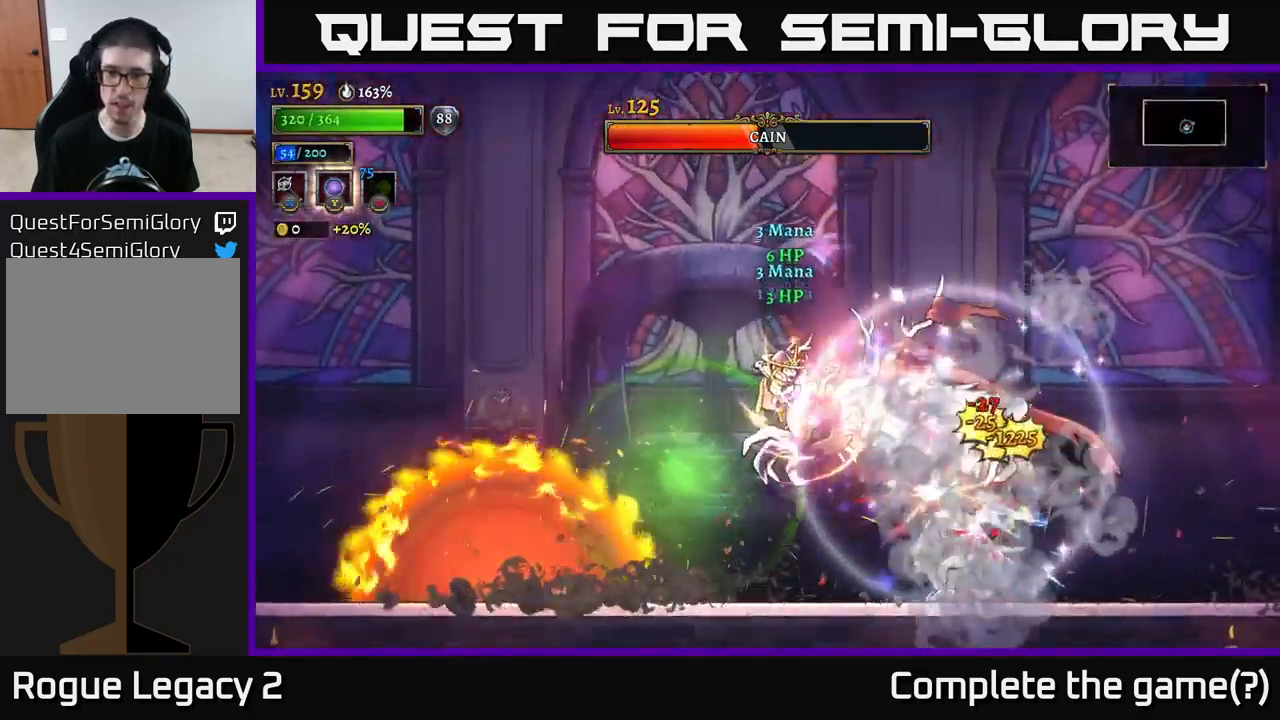
{"buttons": [], "left_stick": "left", "right_stick": "center", "events": [[150, "L2", "up"]]}
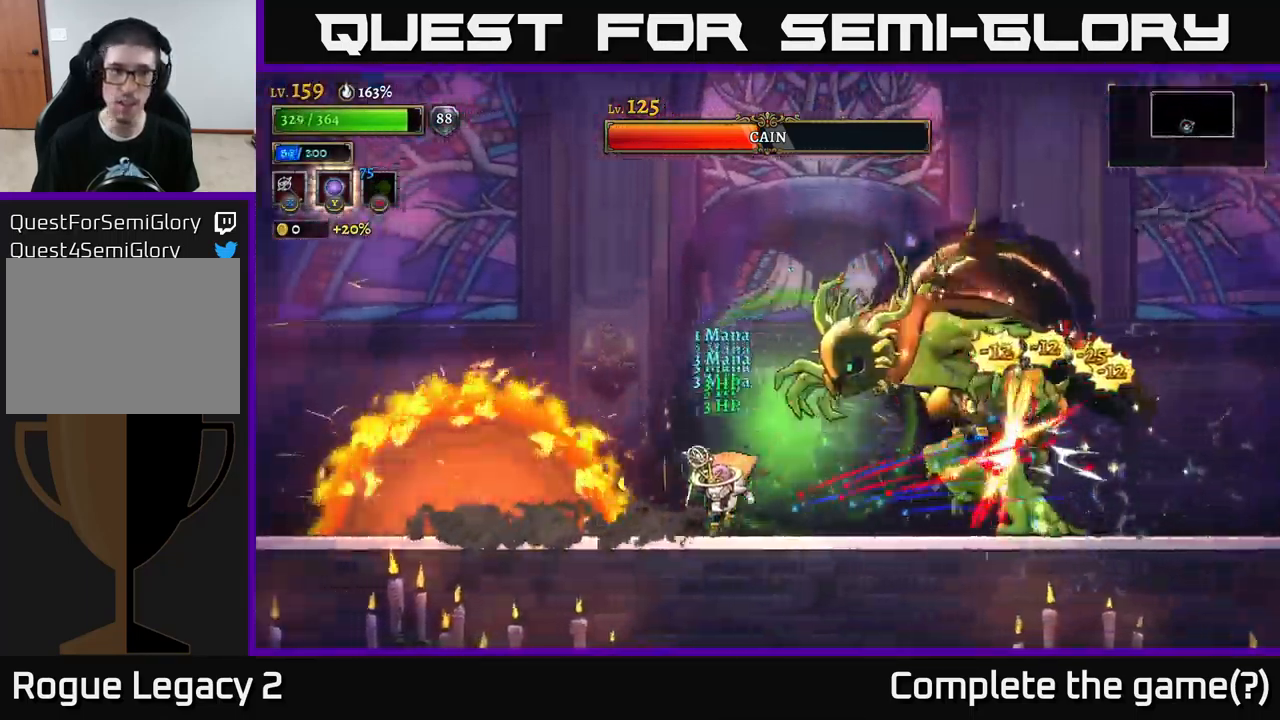
{"buttons": ["A"], "left_stick": "right", "right_stick": "center", "events": [[317, "left_stick", "center"], [450, "A", "down"], [450, "left_stick", "right"]]}
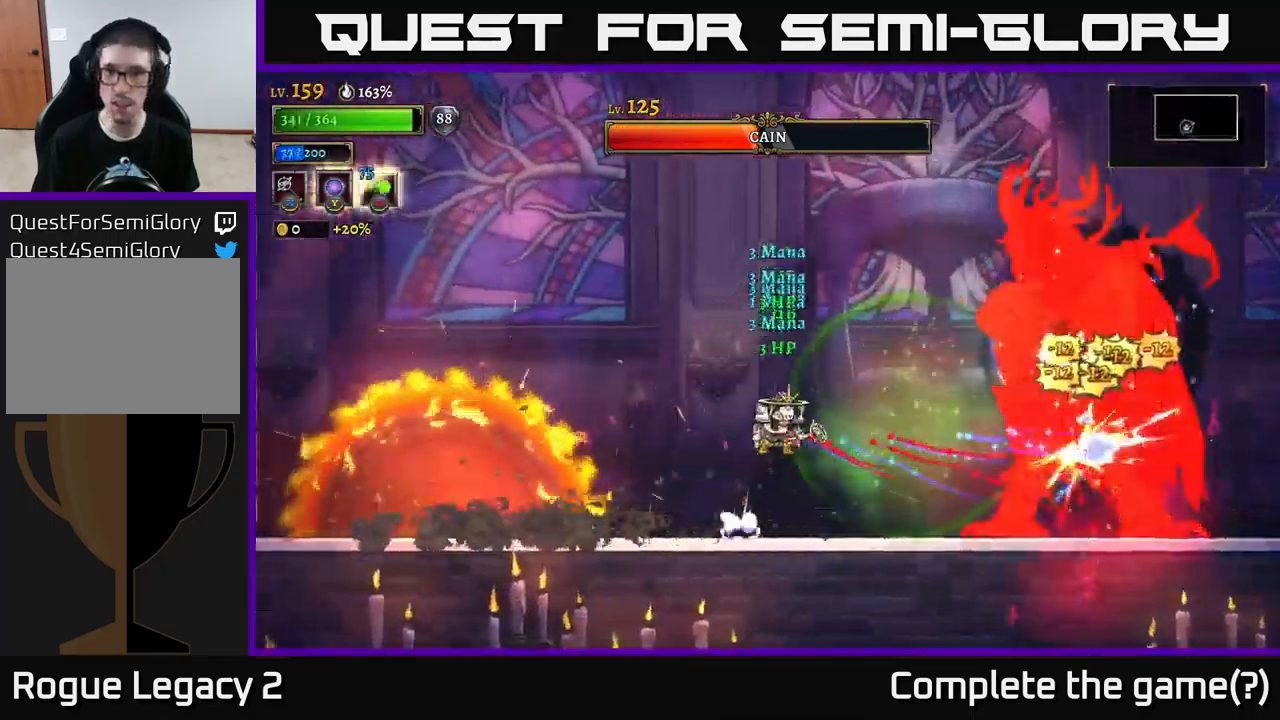
{"buttons": [], "left_stick": "left", "right_stick": "center", "events": [[33, "A", "up"], [83, "B", "down"], [167, "B", "up"], [317, "left_stick", "left"]]}
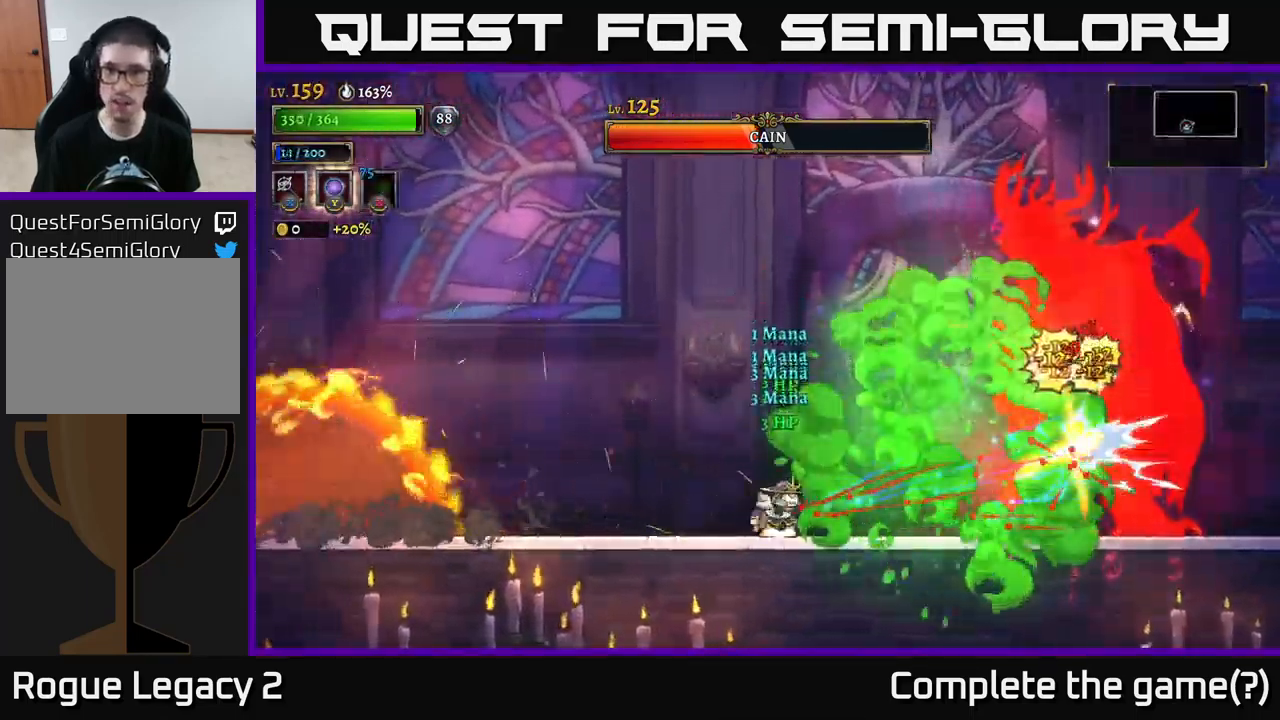
{"buttons": [], "left_stick": "left", "right_stick": "center", "events": []}
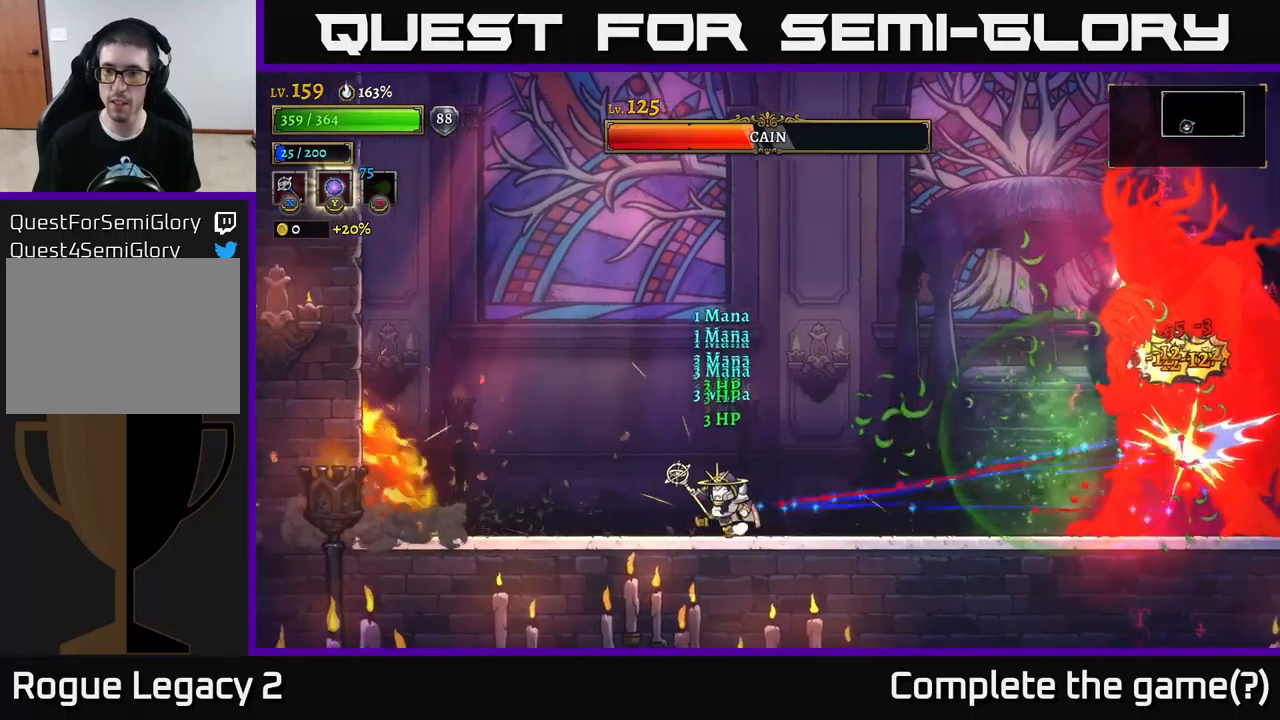
{"buttons": [], "left_stick": "center", "right_stick": "center", "events": [[150, "left_stick", "right"], [350, "left_stick", "center"]]}
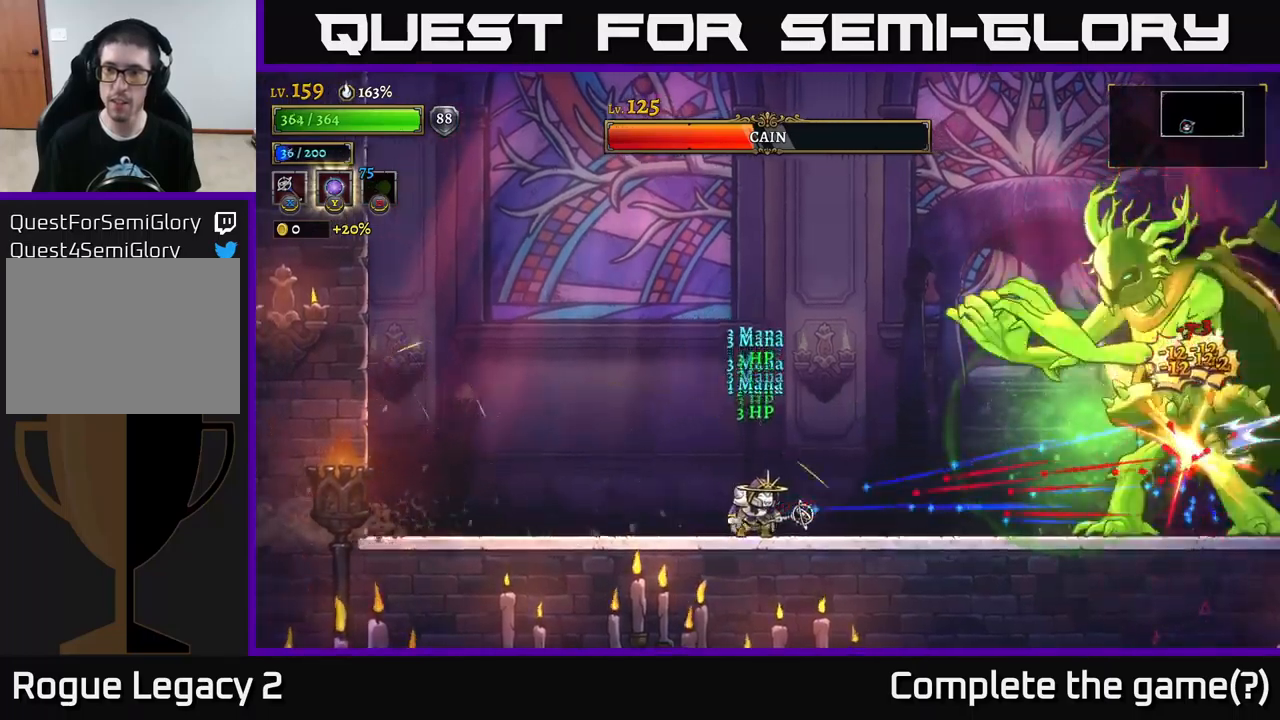
{"buttons": [], "left_stick": "center", "right_stick": "center", "events": [[217, "left_stick", "left"], [417, "left_stick", "center"]]}
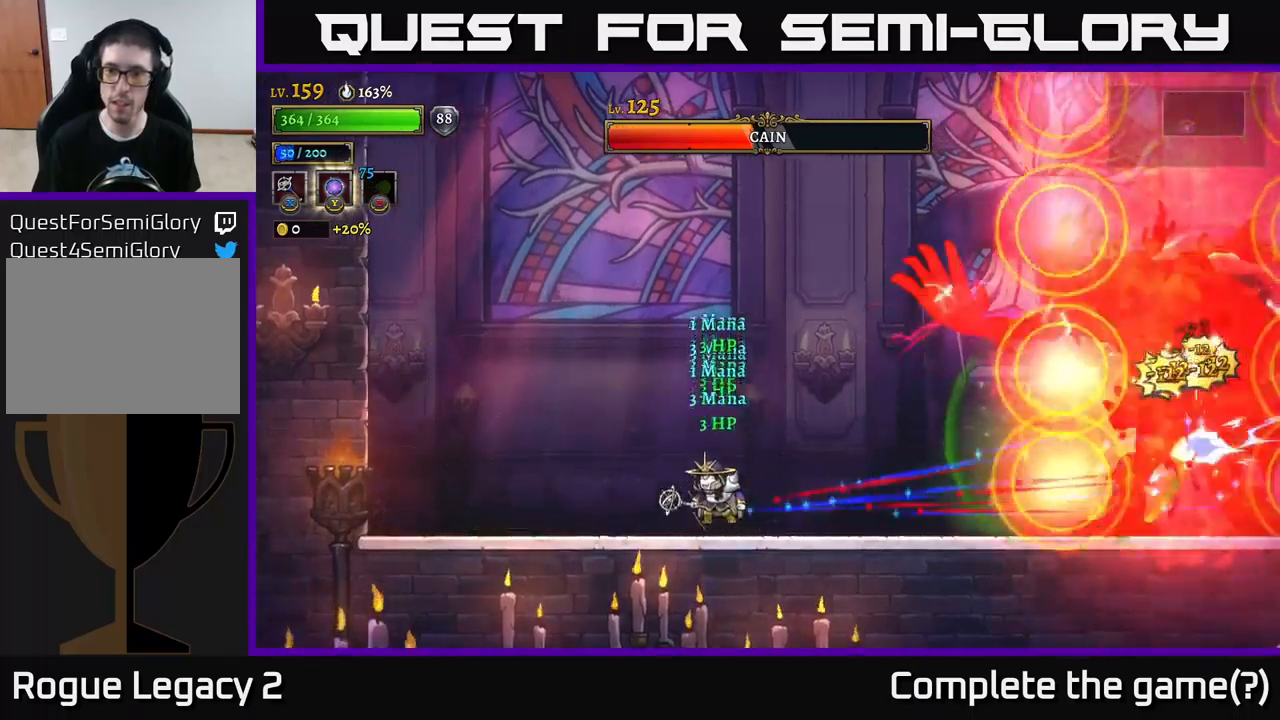
{"buttons": ["L1"], "left_stick": "left", "right_stick": "center", "events": [[50, "A", "down"], [50, "left_stick", "right"], [350, "L1", "down"], [350, "left_stick", "left"], [367, "A", "up"]]}